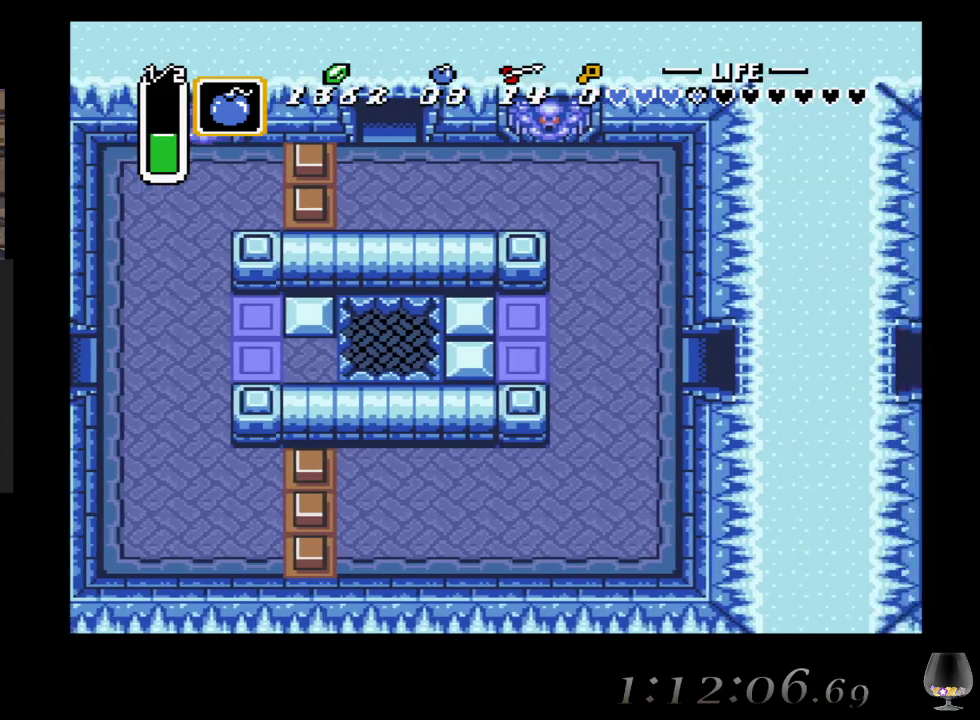
Gameplay with a controller (PlayStation layout); each line is a JSON object with the inputs held at the frame after it. "events" lists button and stick changes between this image and that frame as [ms after this image, input, new state], when the widget could be followed in between. Not read: L2 R2 R3 right_stick.
{"buttons": [], "left_stick": "center", "events": [[83, "left_stick", "center"]]}
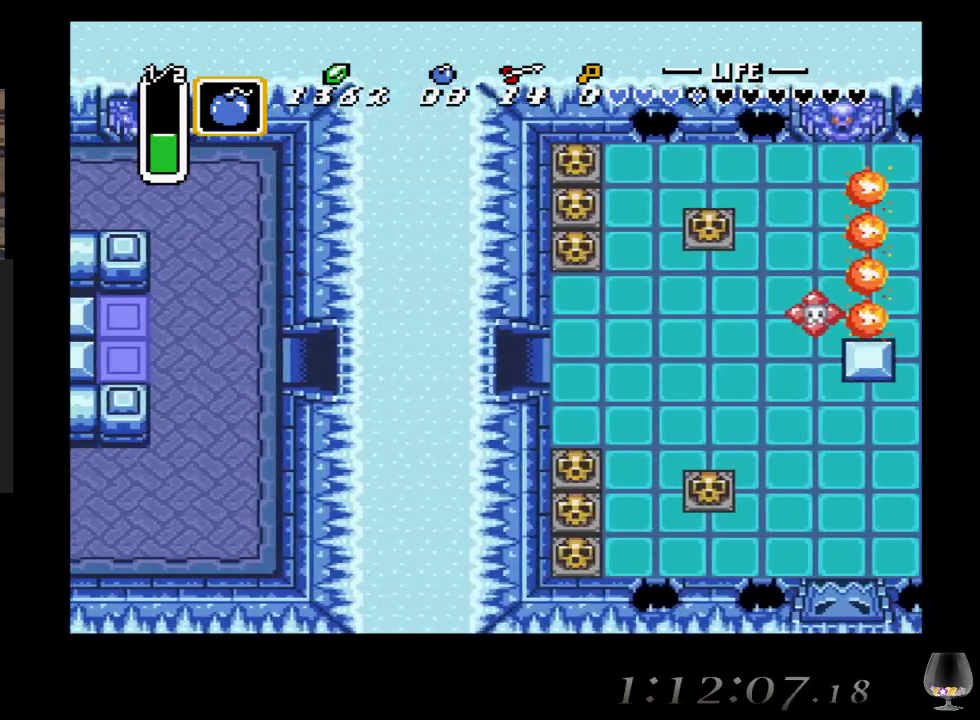
{"buttons": [], "left_stick": "center", "events": []}
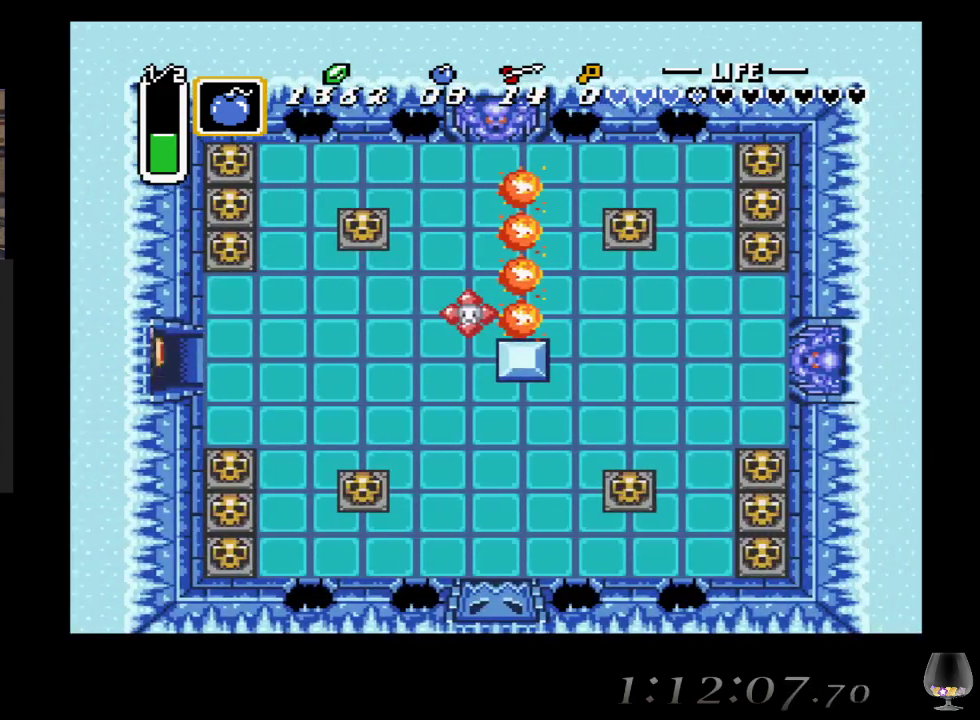
{"buttons": [], "left_stick": "down-right", "events": [[167, "left_stick", "down-right"]]}
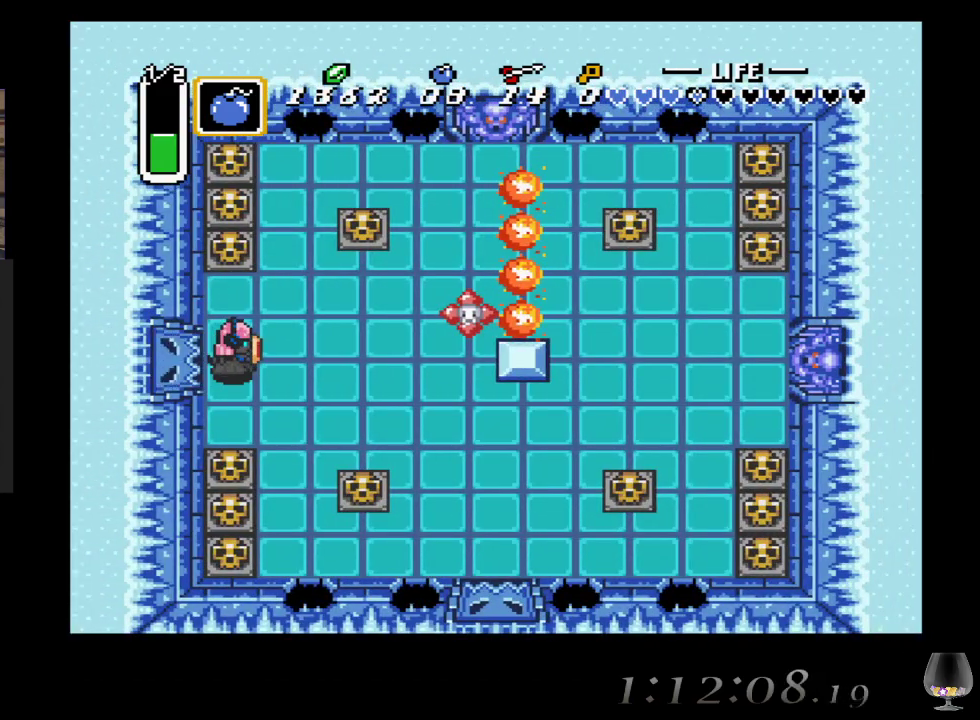
{"buttons": [], "left_stick": "right", "events": [[83, "left_stick", "right"], [350, "left_stick", "up-right"], [467, "left_stick", "right"]]}
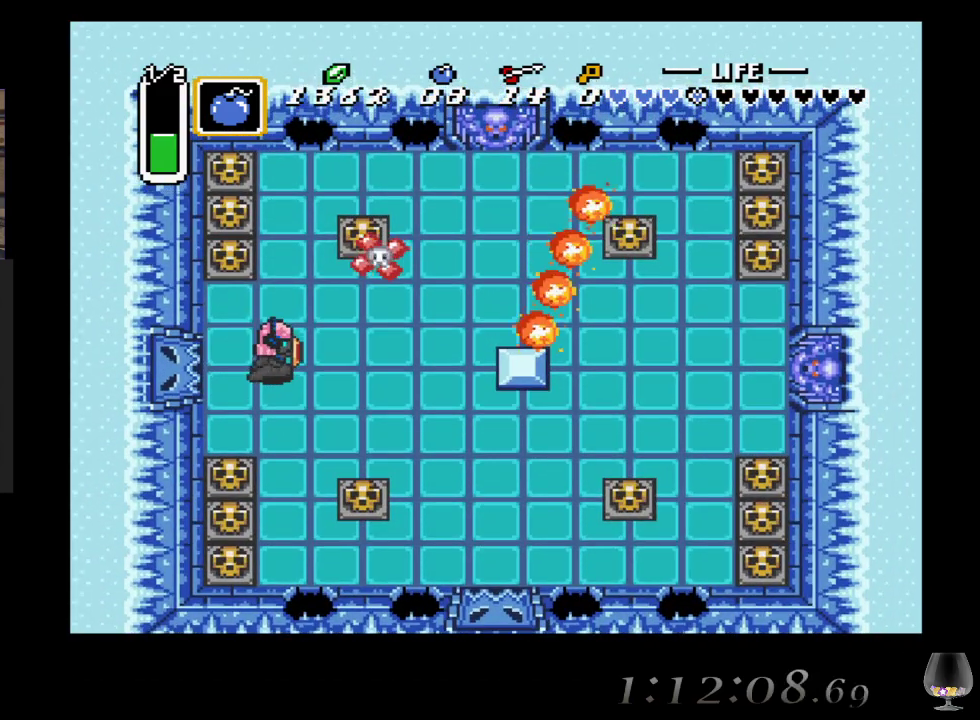
{"buttons": [], "left_stick": "right", "events": [[67, "left_stick", "down-right"], [350, "left_stick", "down"], [483, "left_stick", "right"]]}
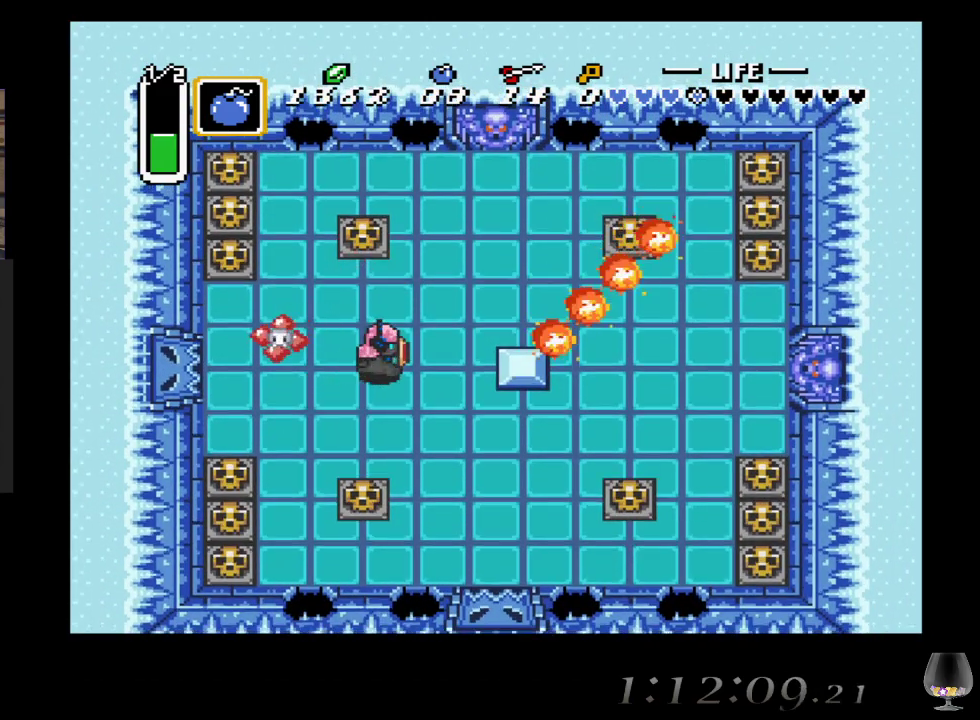
{"buttons": [], "left_stick": "up-right", "events": [[67, "left_stick", "up-right"]]}
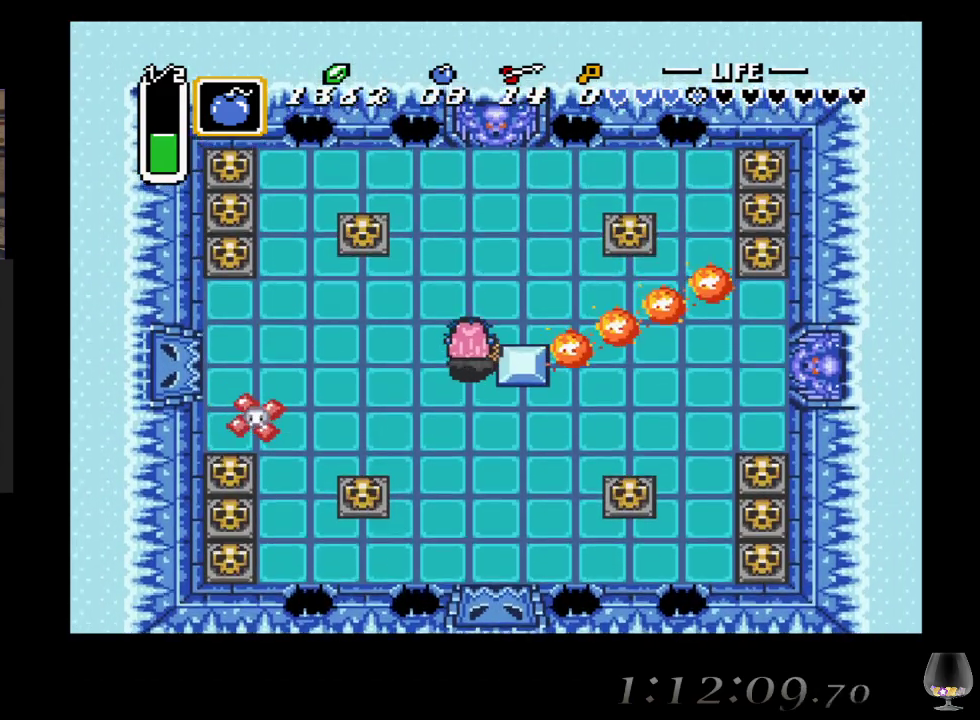
{"buttons": [], "left_stick": "up-right", "events": []}
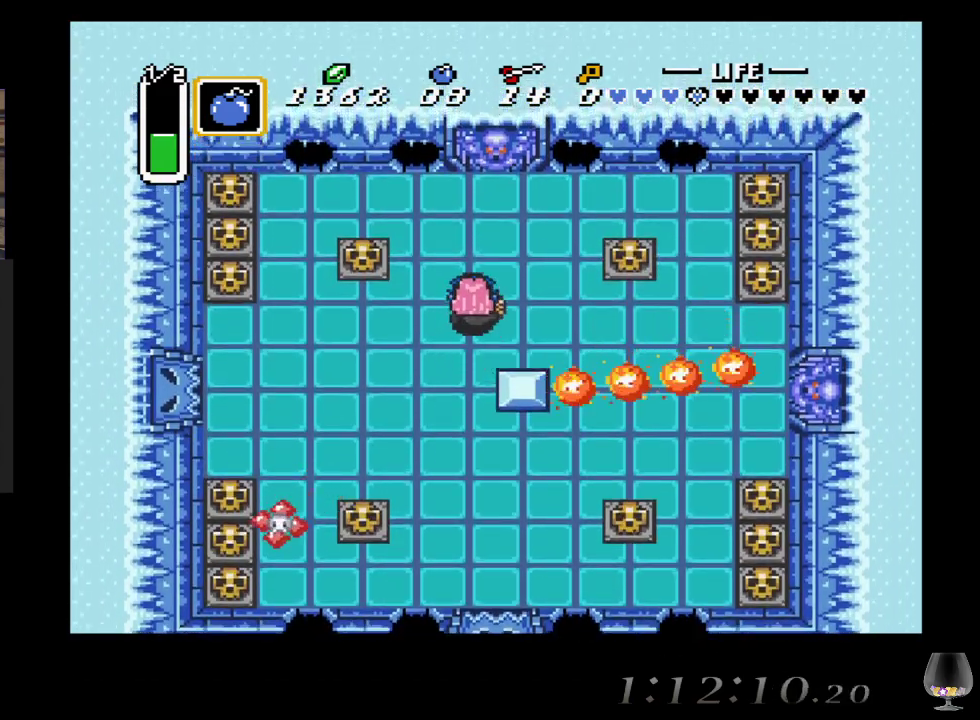
{"buttons": [], "left_stick": "right", "events": [[133, "left_stick", "right"]]}
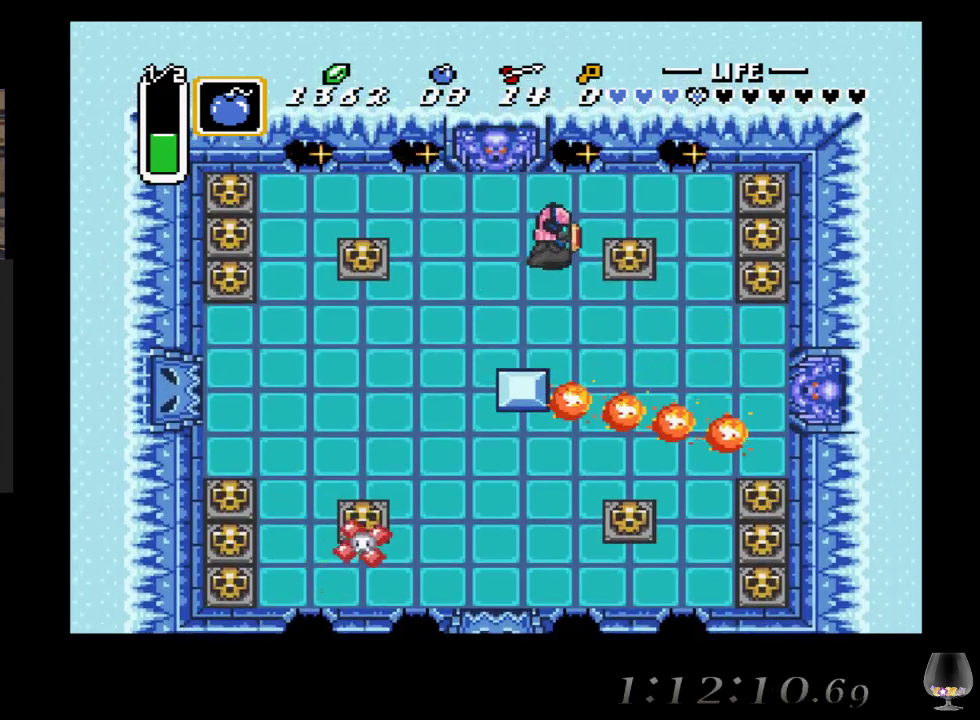
{"buttons": [], "left_stick": "right", "events": [[233, "CIRCLE", "down"], [433, "CIRCLE", "up"]]}
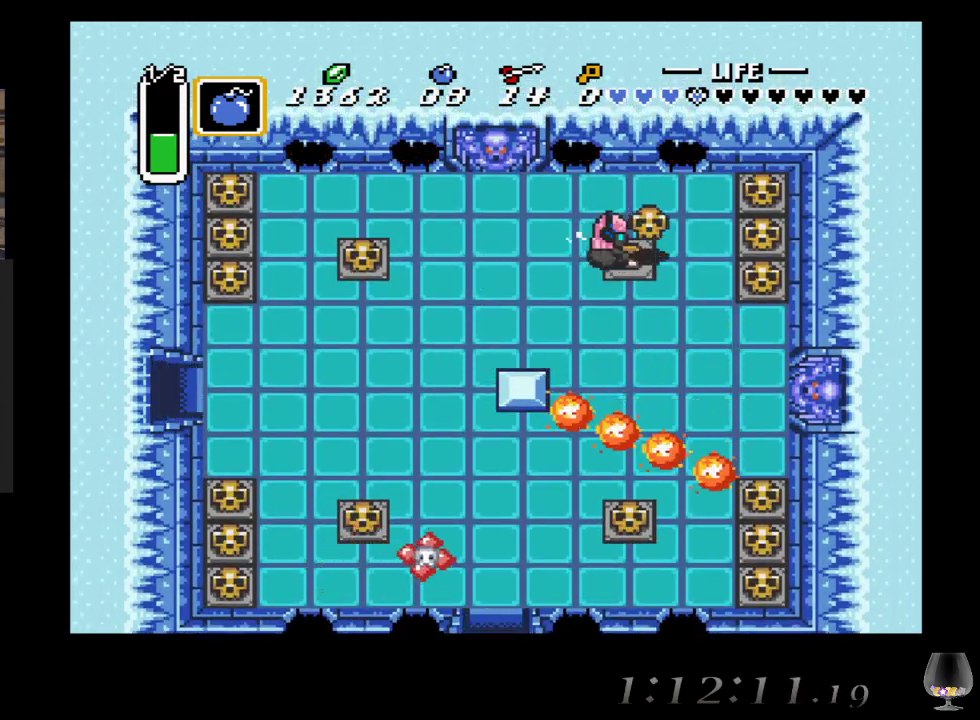
{"buttons": [], "left_stick": "center", "events": [[83, "left_stick", "center"]]}
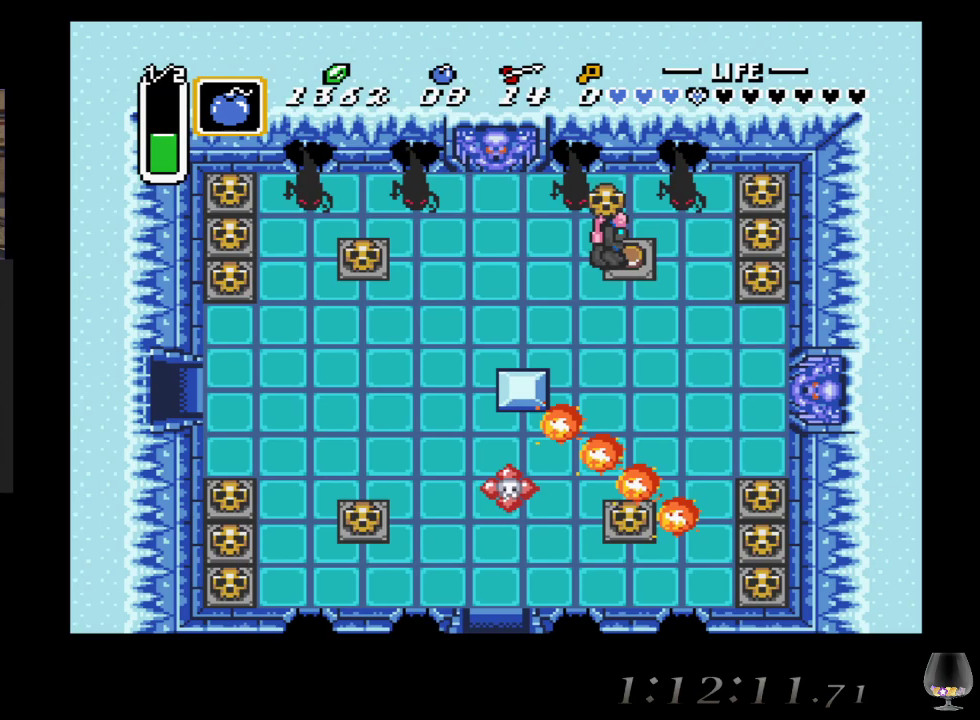
{"buttons": [], "left_stick": "center", "events": [[233, "CIRCLE", "down"], [383, "CIRCLE", "up"]]}
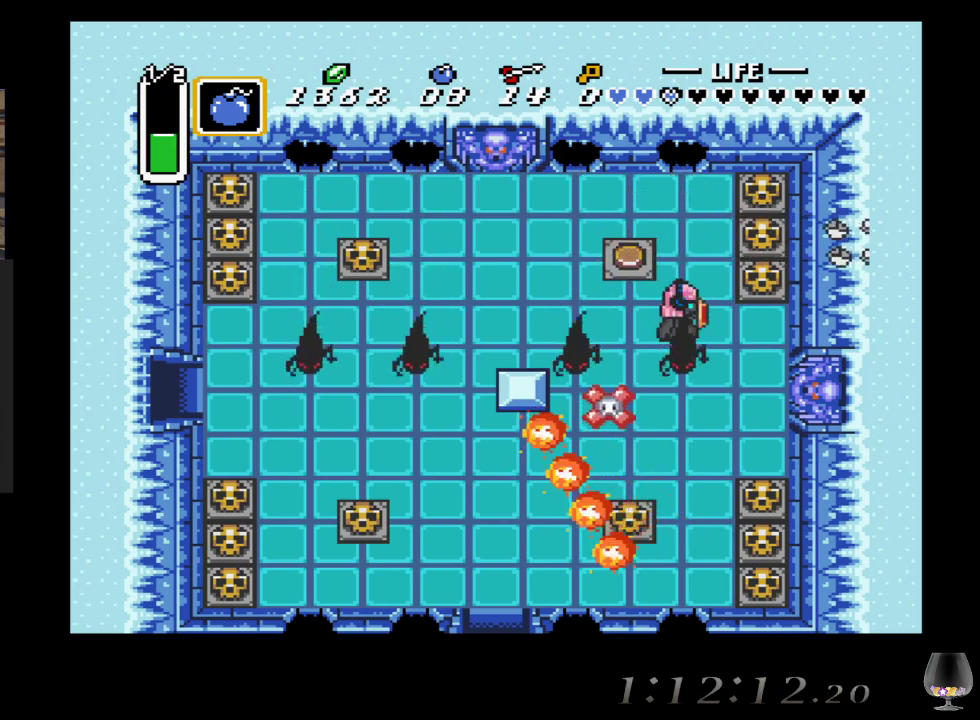
{"buttons": [], "left_stick": "down-left", "events": [[200, "left_stick", "left"], [283, "left_stick", "down-left"]]}
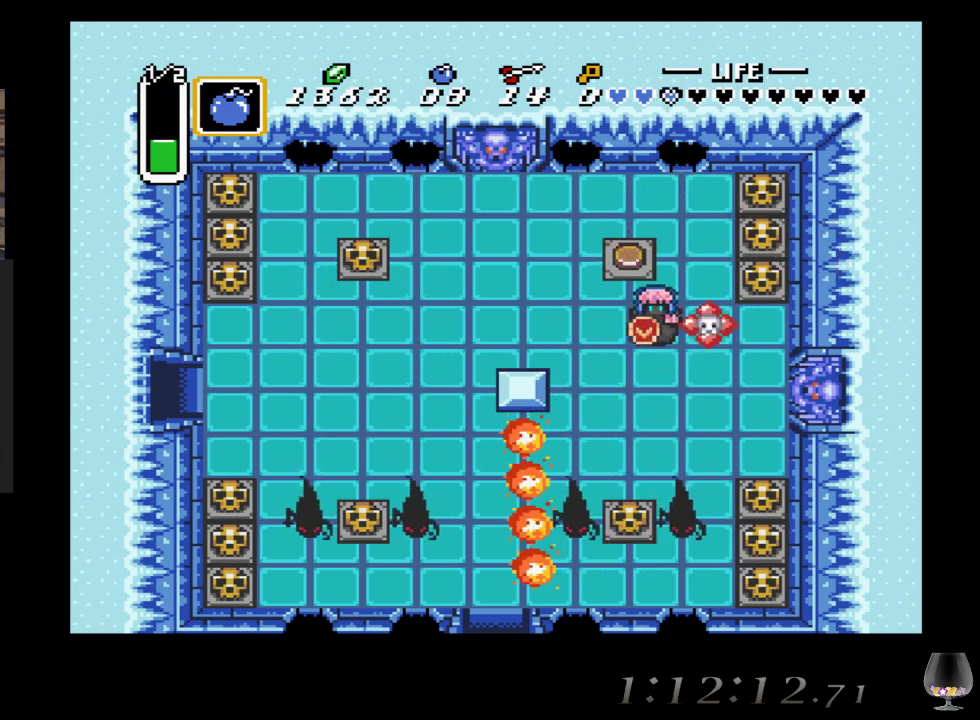
{"buttons": [], "left_stick": "down-left", "events": []}
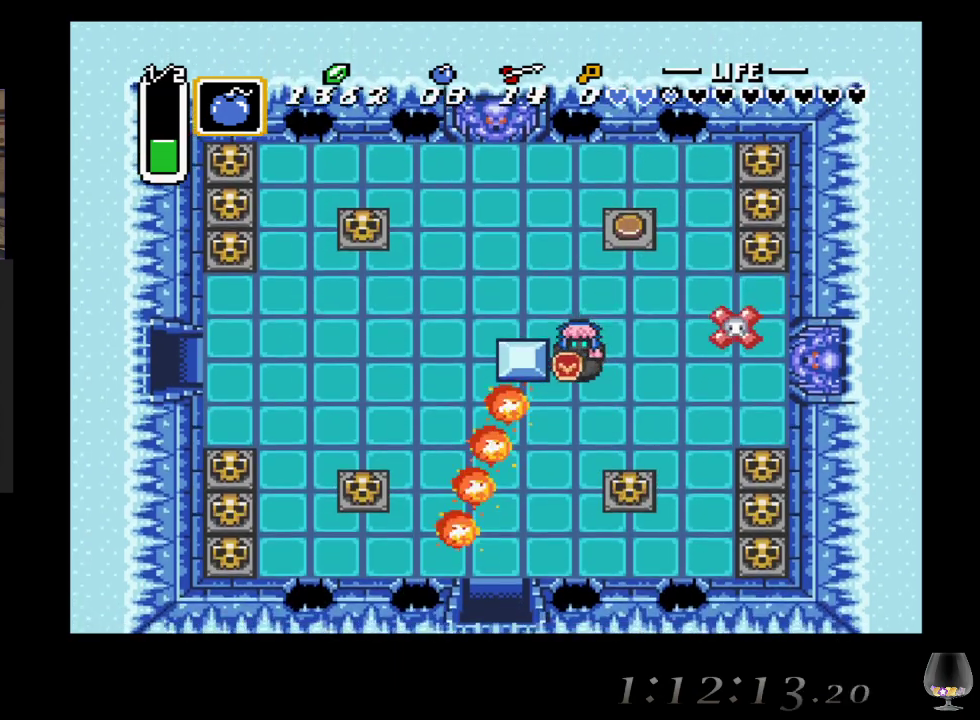
{"buttons": [], "left_stick": "down-left", "events": []}
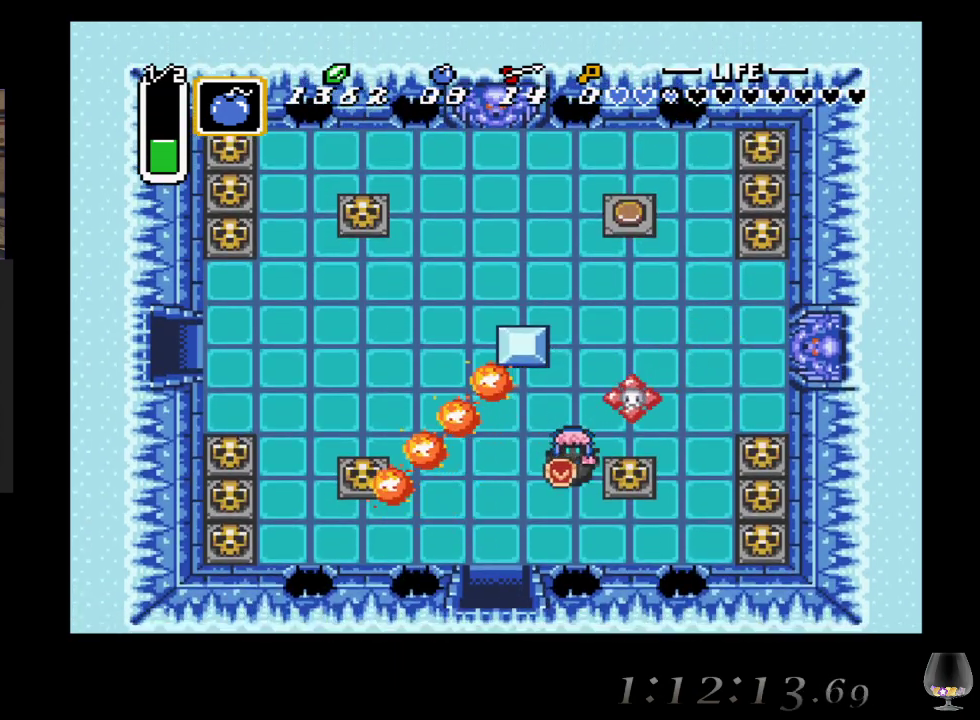
{"buttons": [], "left_stick": "down", "events": [[500, "left_stick", "down"]]}
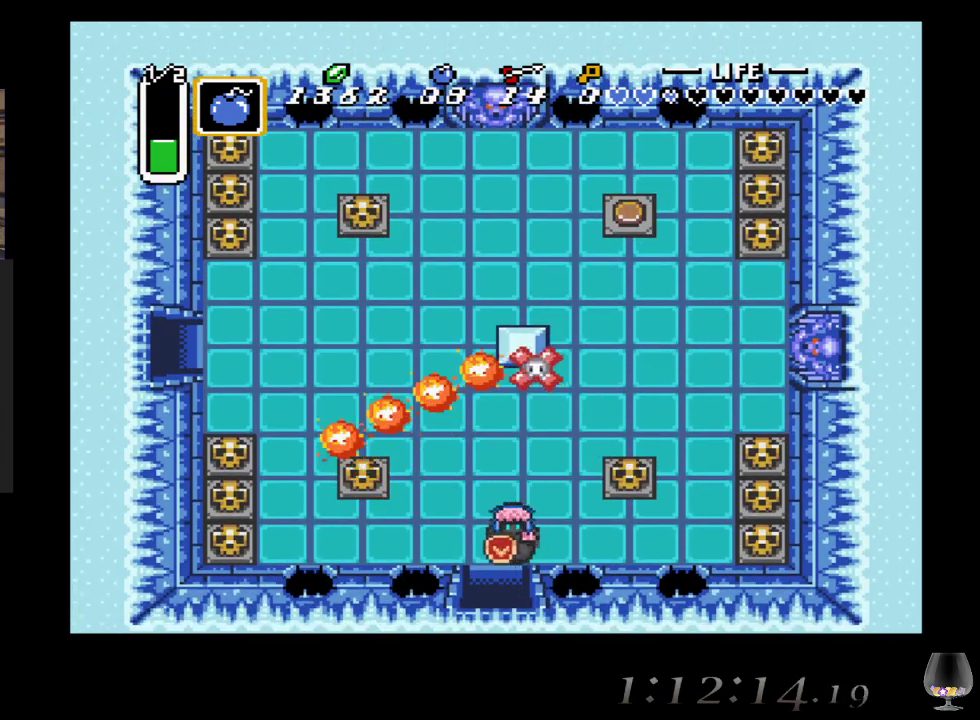
{"buttons": [], "left_stick": "down", "events": []}
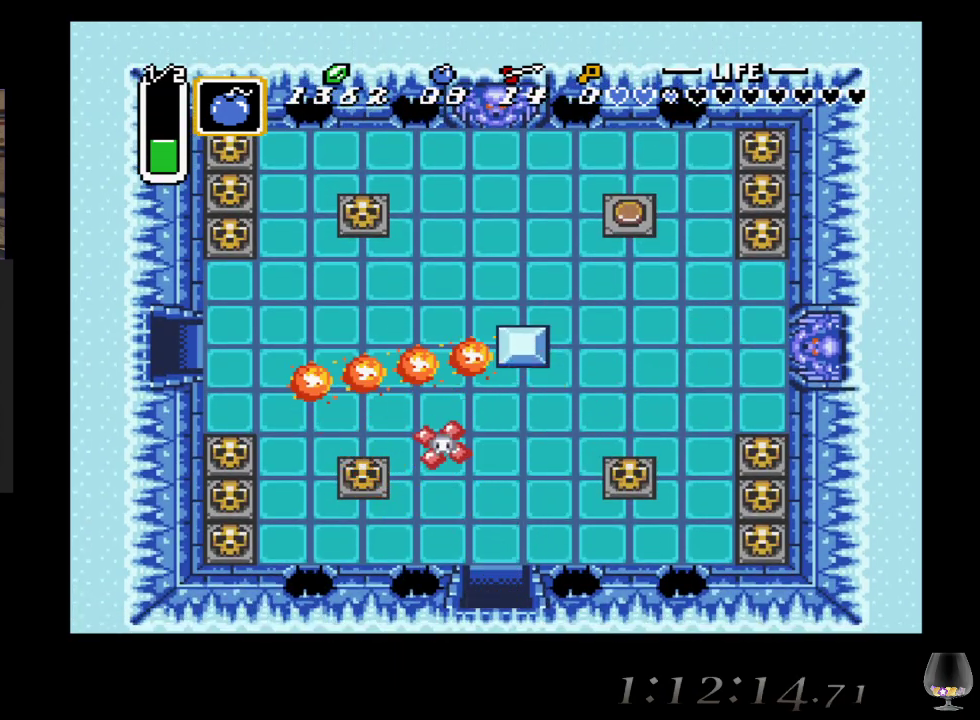
{"buttons": [], "left_stick": "down", "events": []}
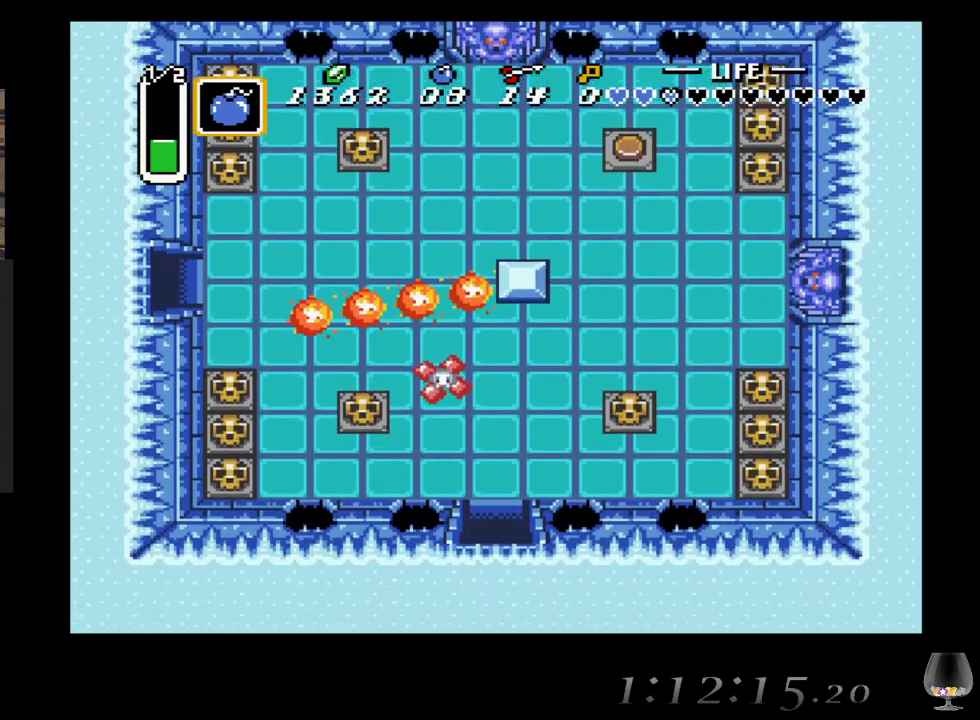
{"buttons": [], "left_stick": "center", "events": [[67, "left_stick", "center"]]}
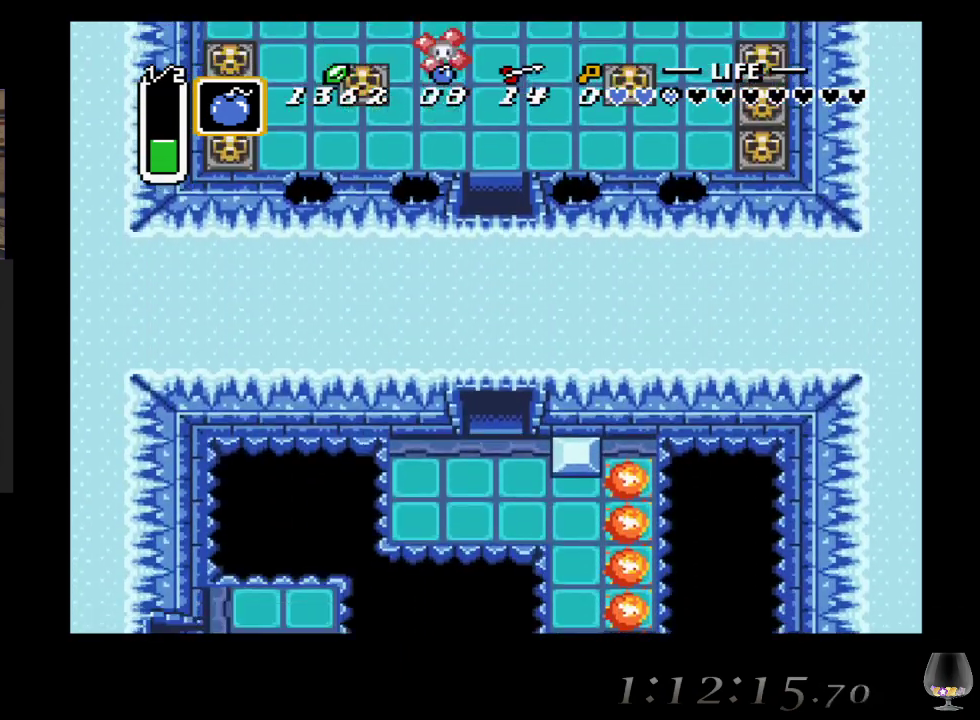
{"buttons": [], "left_stick": "down-right", "events": [[483, "left_stick", "down-right"]]}
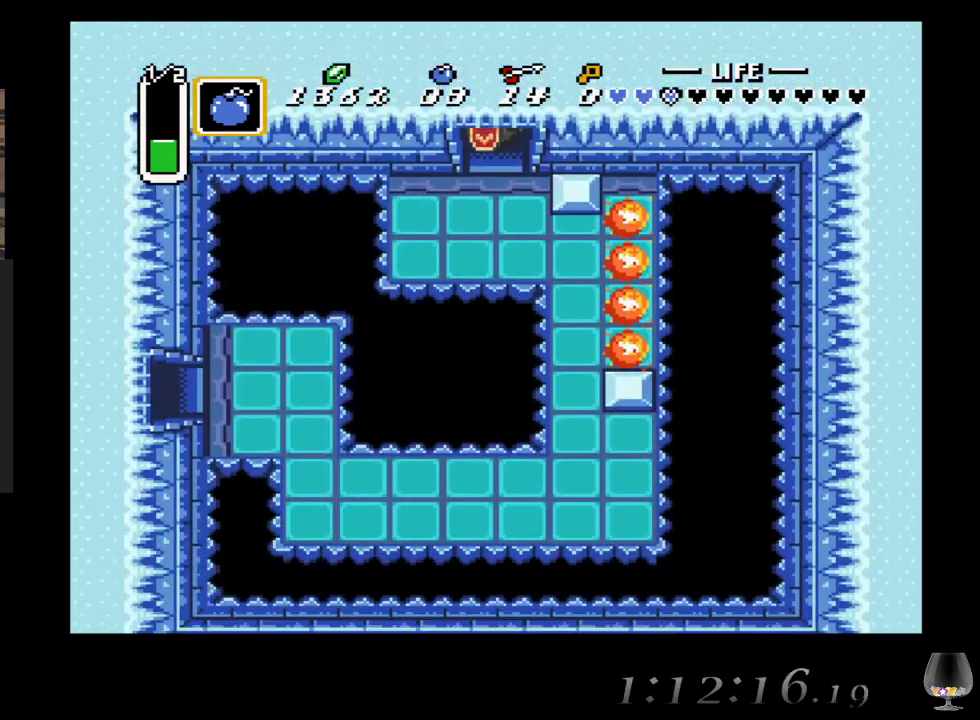
{"buttons": [], "left_stick": "right", "events": [[500, "left_stick", "right"]]}
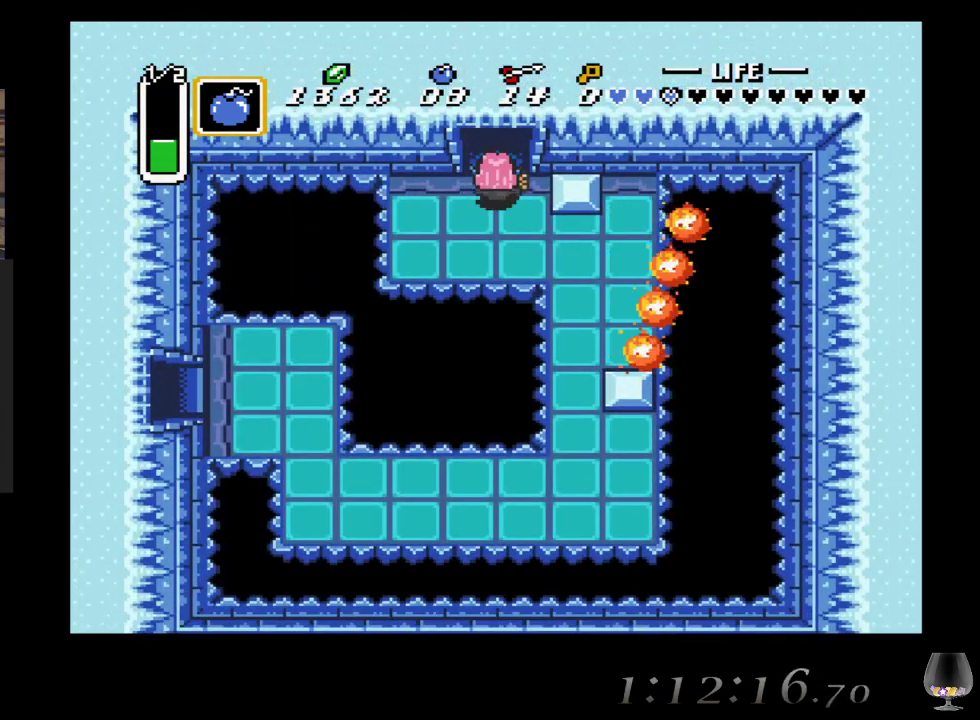
{"buttons": [], "left_stick": "down-right", "events": [[100, "left_stick", "down-right"]]}
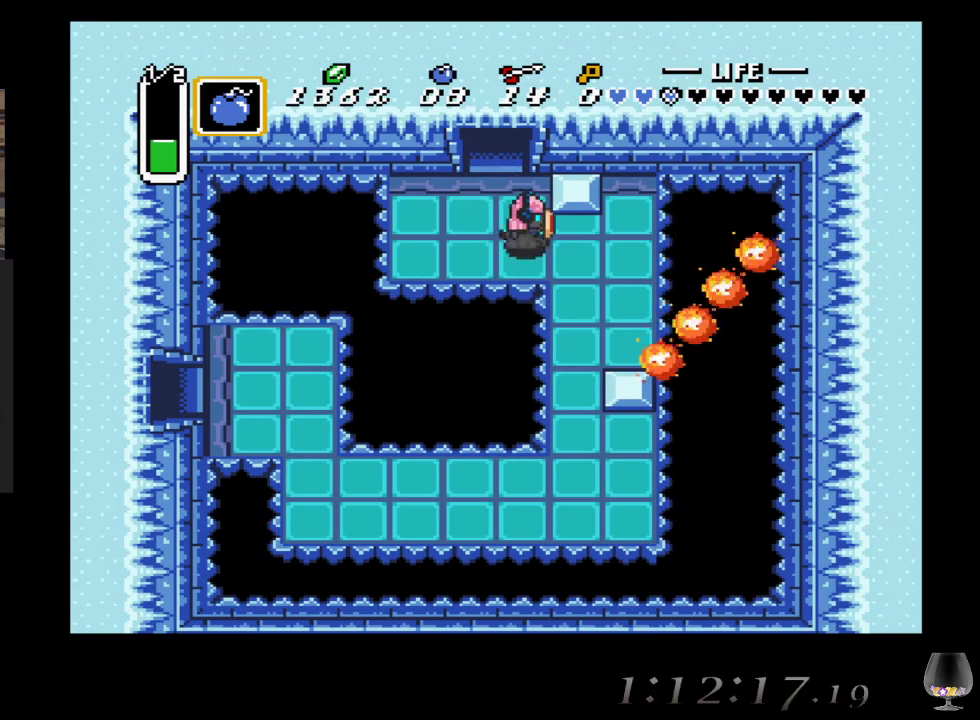
{"buttons": [], "left_stick": "right", "events": [[150, "left_stick", "center"], [350, "left_stick", "right"]]}
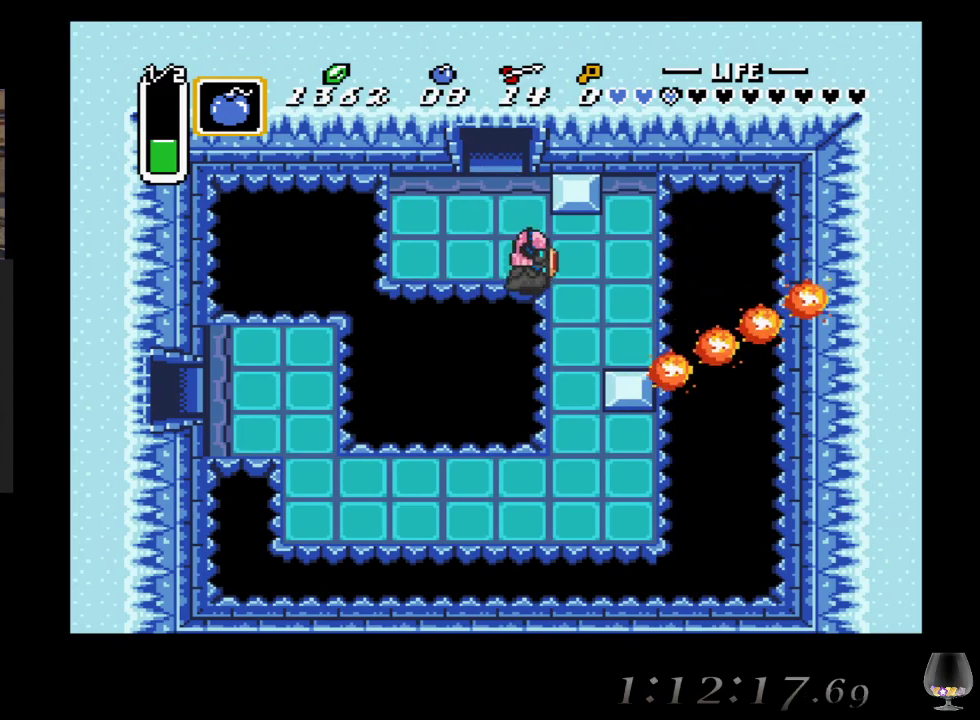
{"buttons": [], "left_stick": "center", "events": [[433, "left_stick", "center"]]}
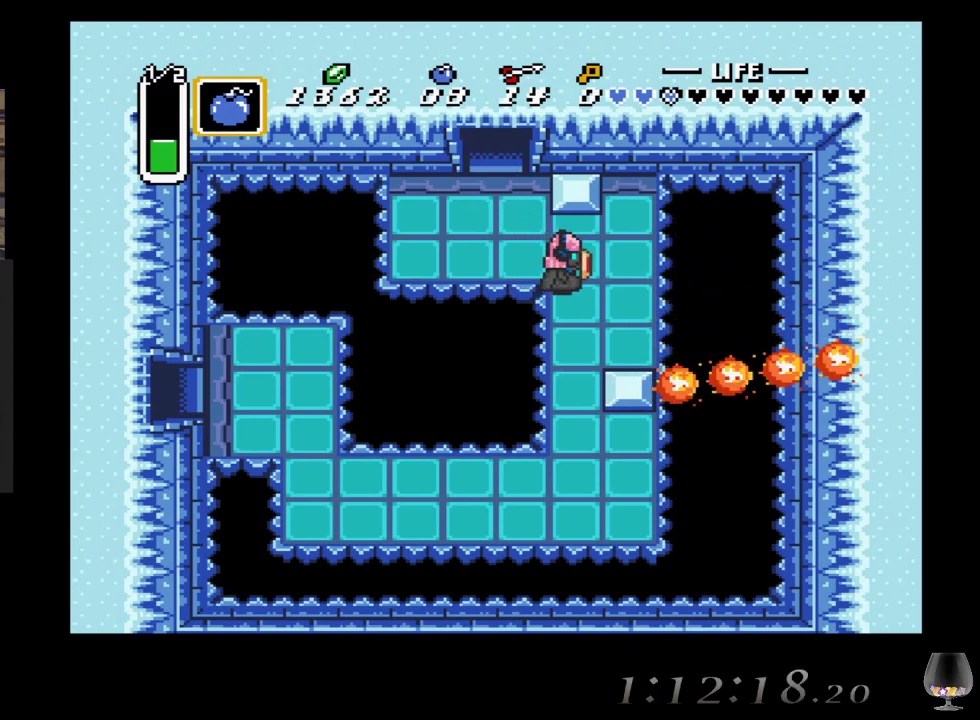
{"buttons": [], "left_stick": "down", "events": [[283, "left_stick", "down"]]}
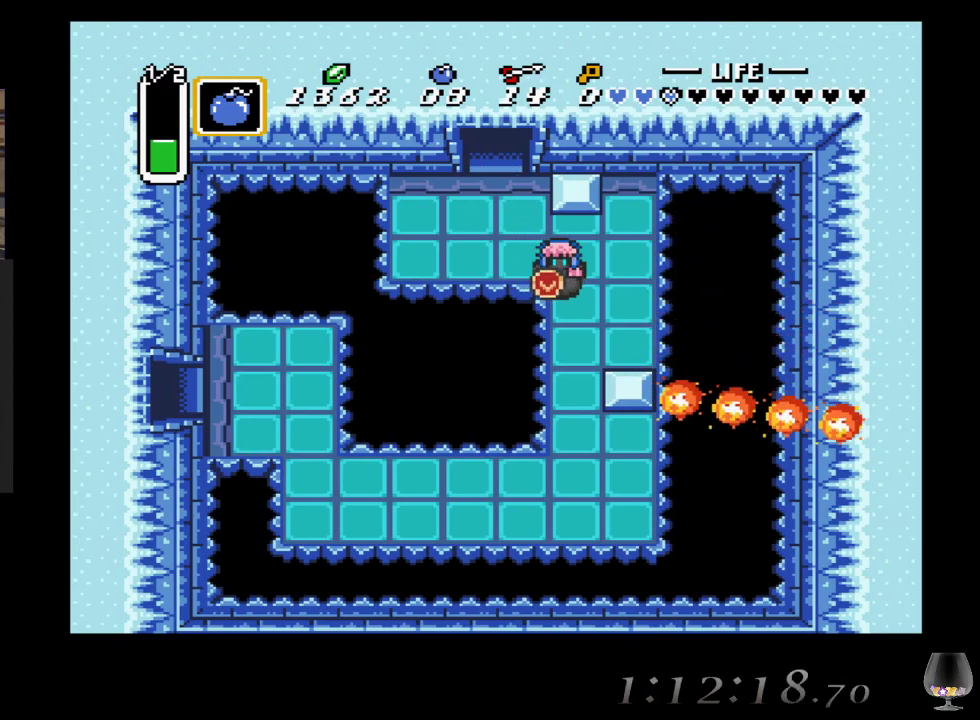
{"buttons": [], "left_stick": "down", "events": []}
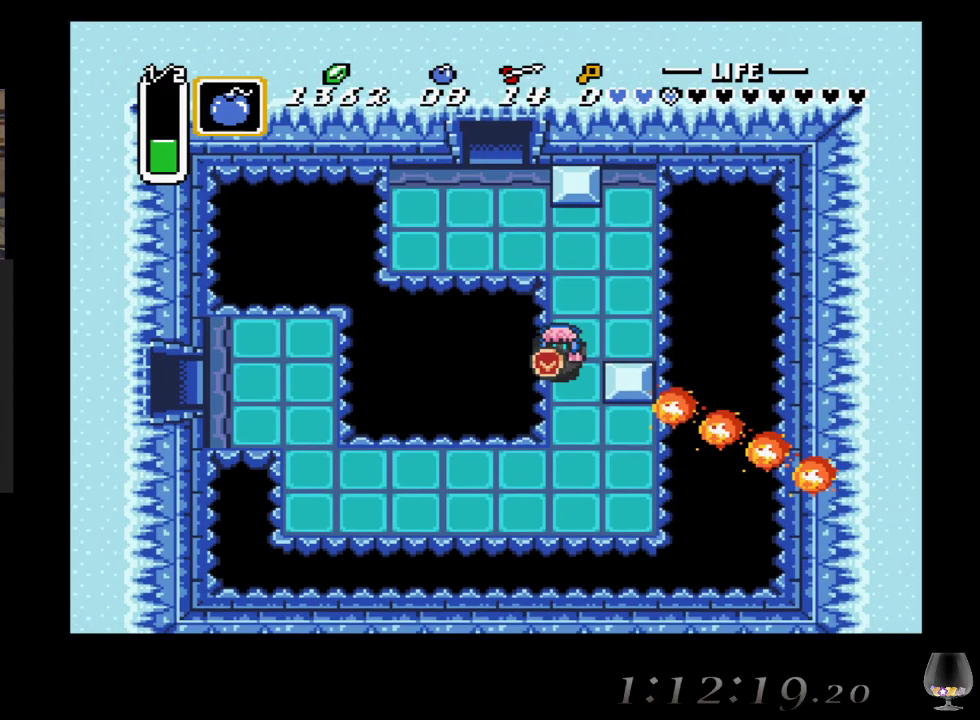
{"buttons": [], "left_stick": "down-left", "events": [[283, "left_stick", "down-left"]]}
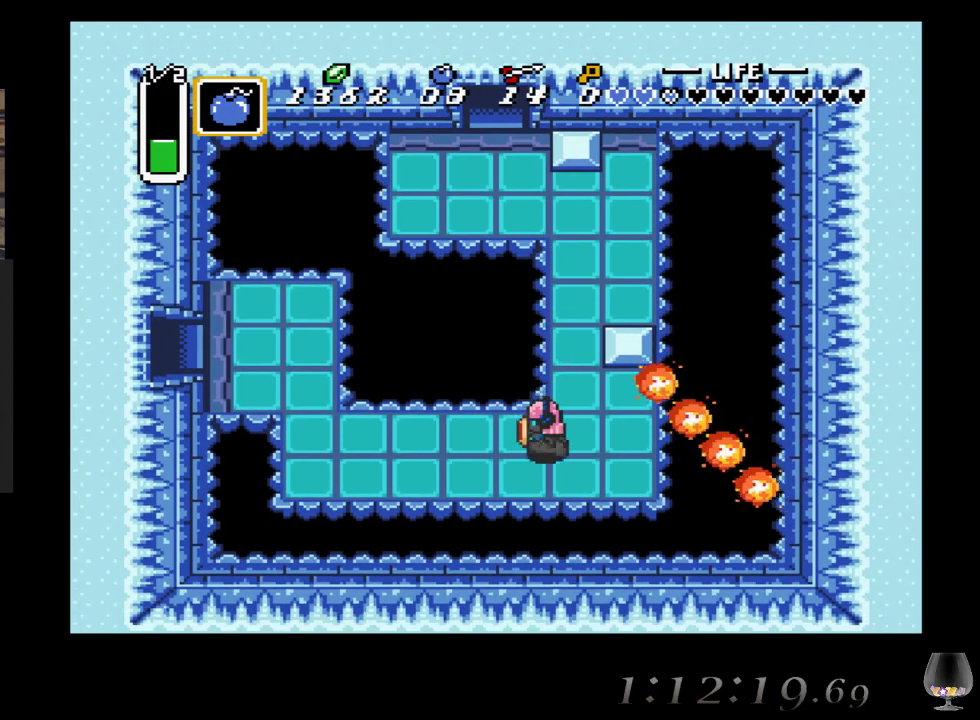
{"buttons": [], "left_stick": "left", "events": [[83, "left_stick", "left"]]}
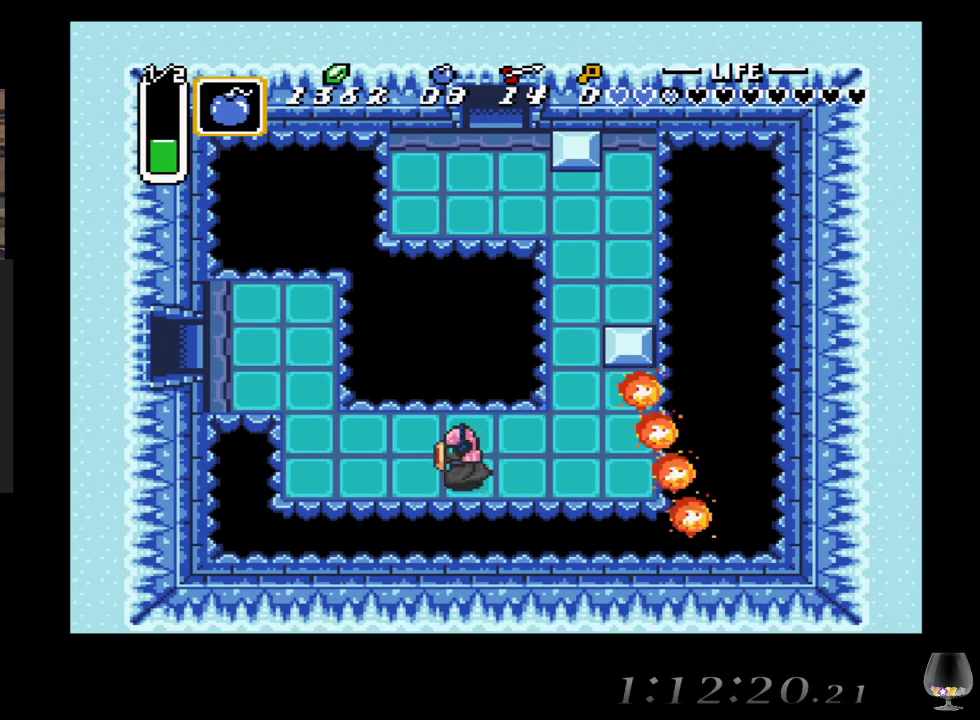
{"buttons": [], "left_stick": "up", "events": [[317, "left_stick", "up"]]}
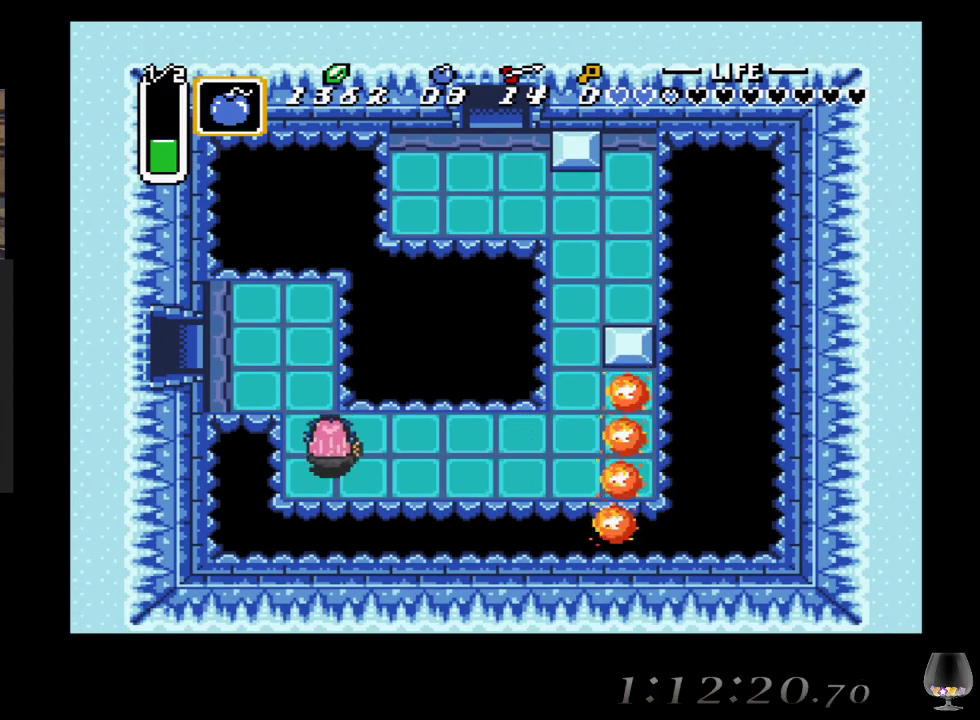
{"buttons": [], "left_stick": "left", "events": [[433, "left_stick", "left"]]}
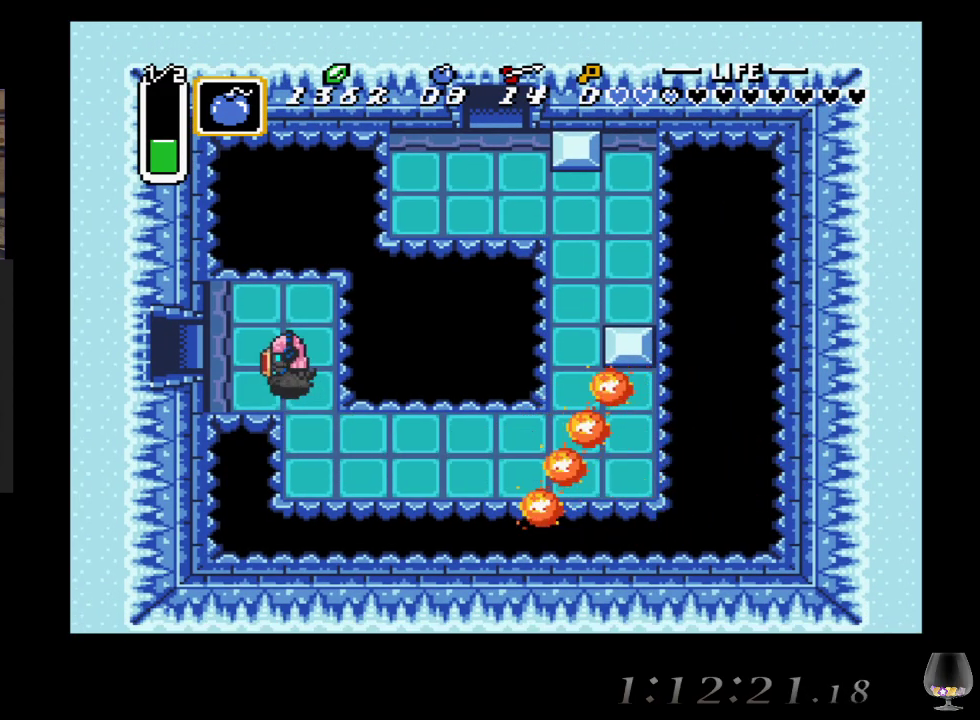
{"buttons": ["L3"], "left_stick": "down-left", "events": [[117, "left_stick", "down-left"], [250, "L3", "down"]]}